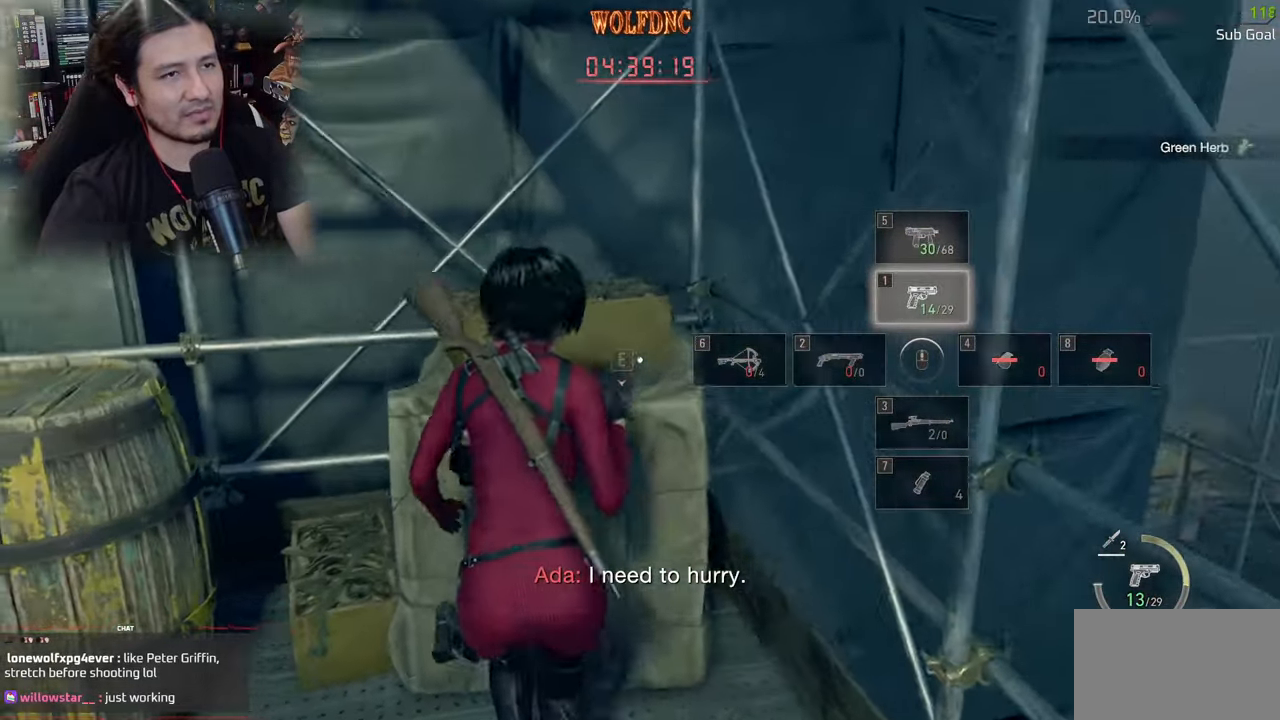
Gameplay with keyboard and mouse; each line is a JSON object with the keys and mouse buttons held at the frame after it. "events" lists presses ("down") and releases ("up") of "1", "2", "3", "4", "5", "a", "alt", "c", "caps_lock", "ctrl", "d", "e", "f", "g", "q", "r", "s", "shift", "space", "t", "tab", "v", "w", "x", "z", "mouse_left", "mouse_wheel" and "mouse_right" between this image and that frame as [ms after this image, input, new state], when the widget could be followed in between. "mouse_left", "mouse_wheel", "mouse_right" = the "left", "wheel", "right" buttons of the "mouse" list. No other keys are recorded. "wheel" means that the mouse wheel is clicked or scrolled. "mouse_move" is the direction in which the mouse moves at that frame (one of eight, or "still"), when it could be read.
{"keys": ["a", "shift", "w"], "mouse": [], "mouse_move": "left", "events": [[100, "e", "up"], [150, "s", "down"], [201, "e", "down"], [234, "s", "up"], [284, "e", "up"], [384, "w", "down"]]}
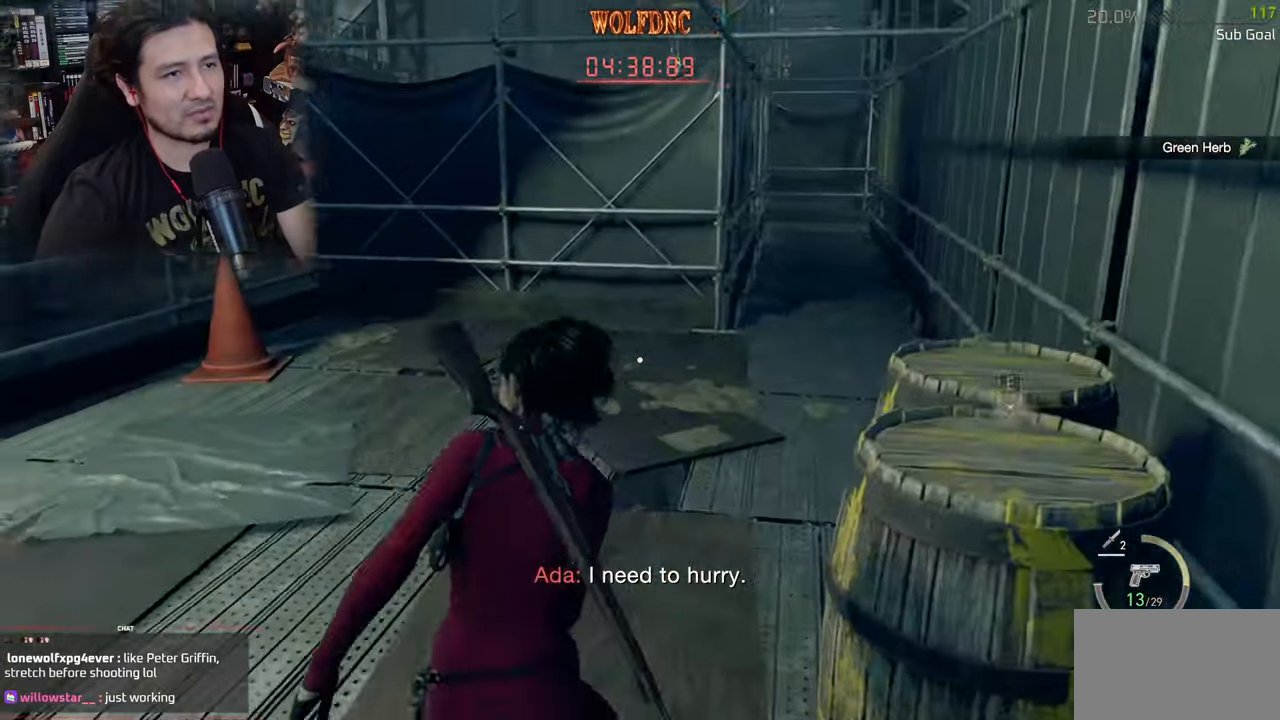
{"keys": ["shift", "space", "w"], "mouse": [], "mouse_move": "still", "events": [[16, "a", "up"], [167, "d", "down"], [400, "space", "down"], [484, "d", "up"]]}
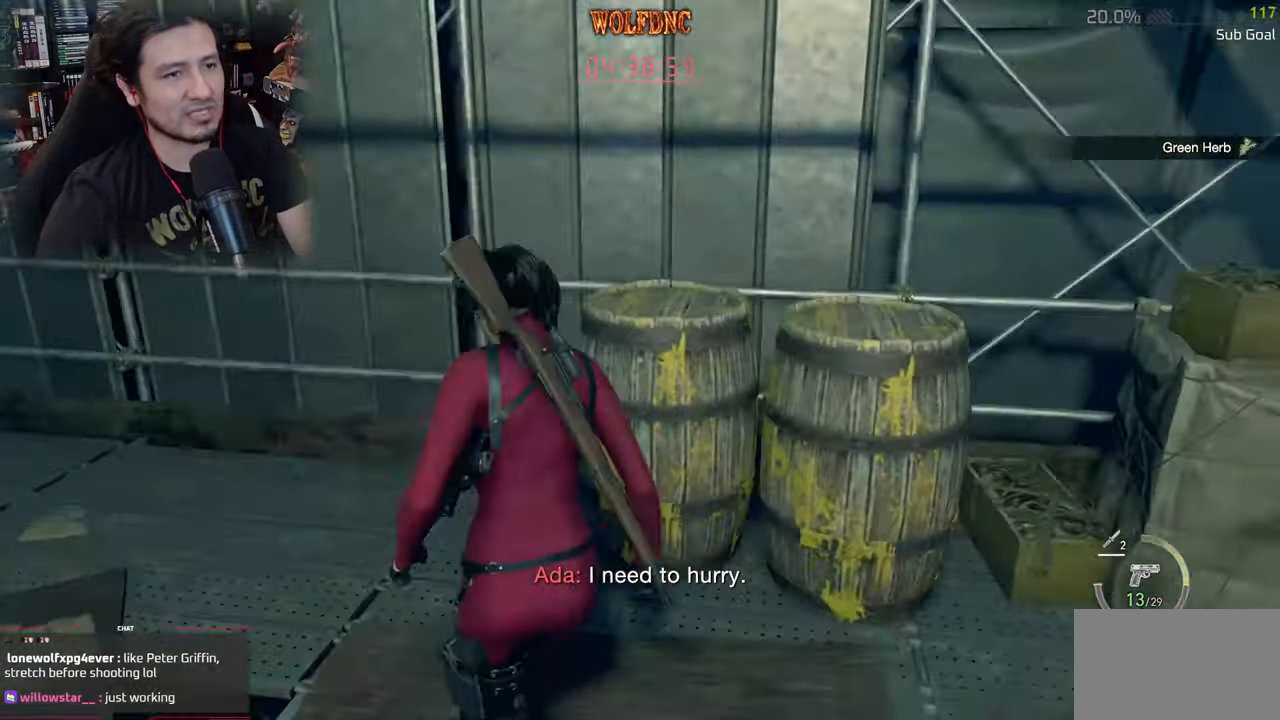
{"keys": ["shift", "space", "w"], "mouse": [], "mouse_move": "still", "events": [[34, "mouse_left", "down"], [184, "mouse_left", "up"], [267, "mouse_left", "down"], [367, "mouse_left", "up"]]}
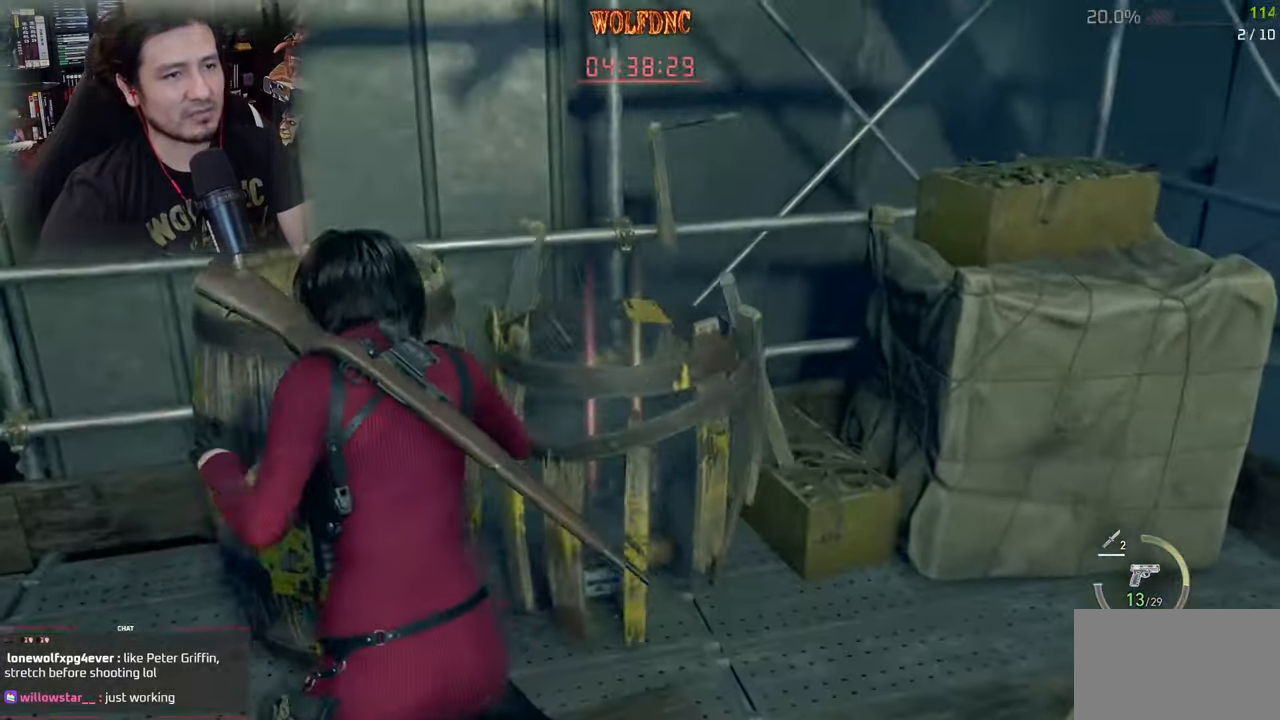
{"keys": ["shift", "space", "w"], "mouse": [], "mouse_move": "still", "events": [[150, "space", "up"], [200, "a", "down"], [200, "space", "down"], [283, "a", "up"], [333, "mouse_left", "down"], [483, "mouse_left", "up"]]}
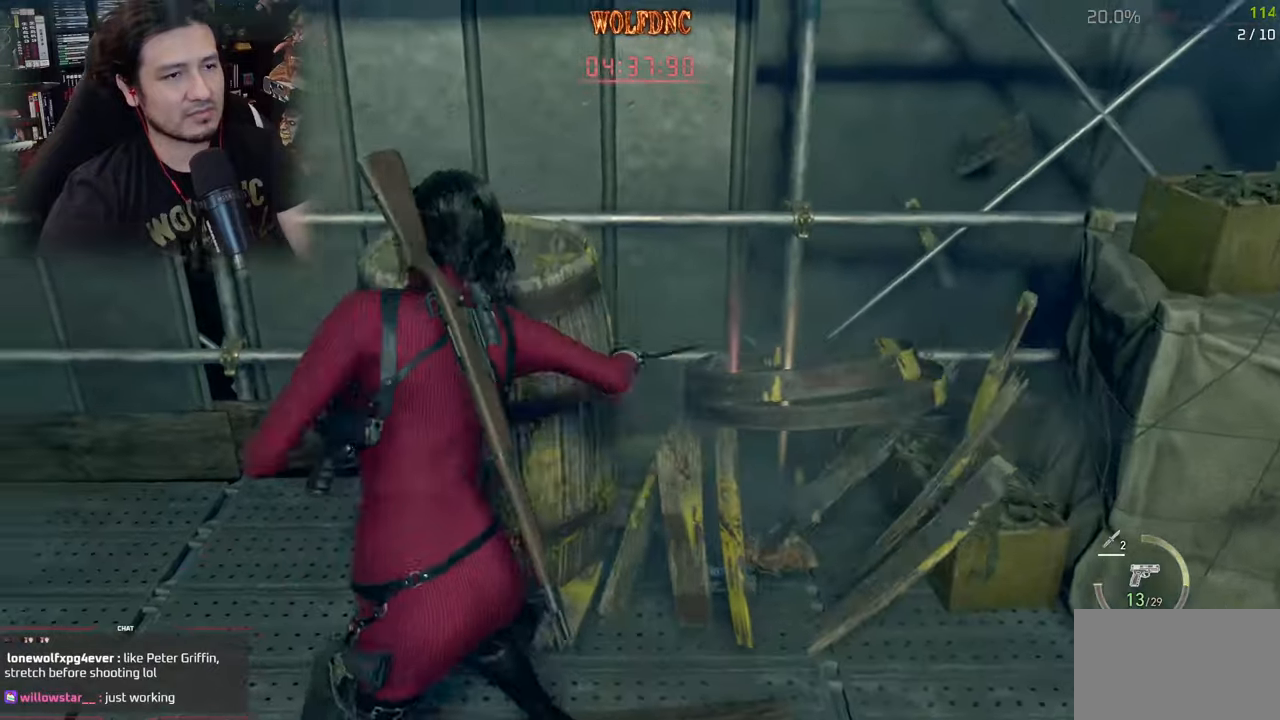
{"keys": ["e", "shift", "w"], "mouse": [], "mouse_move": "still", "events": [[250, "space", "up"], [450, "e", "down"]]}
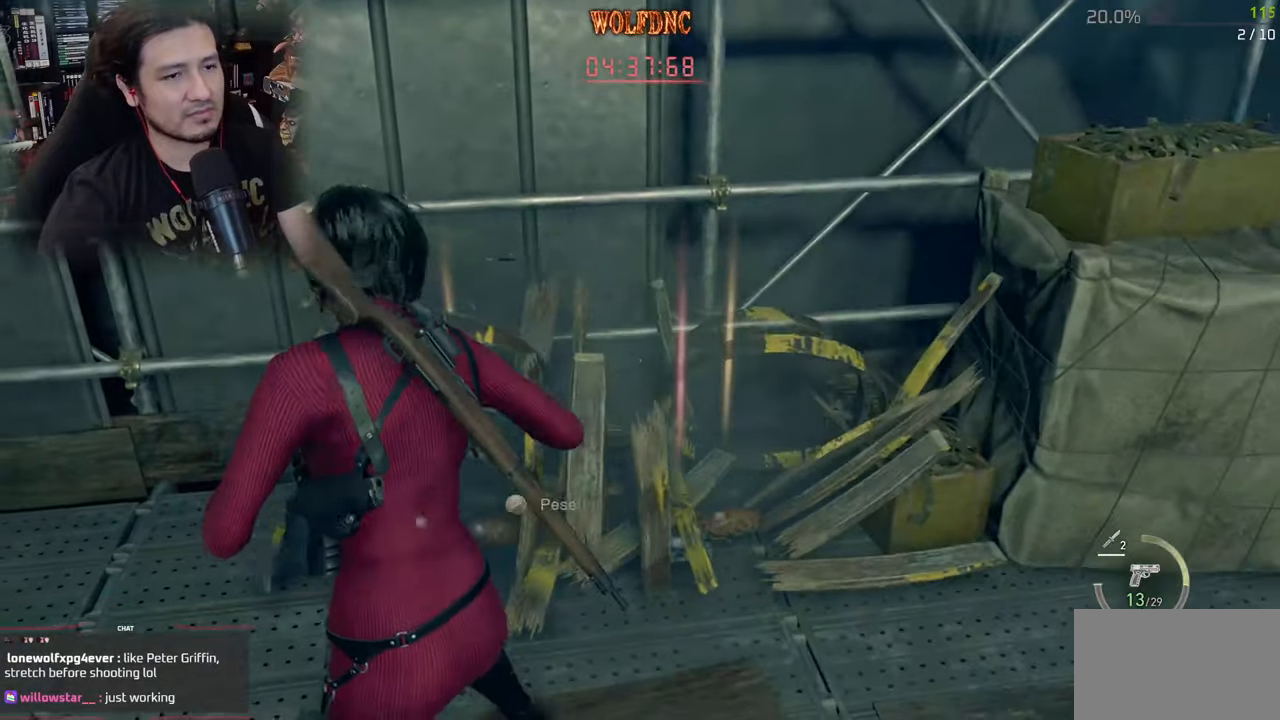
{"keys": ["a", "shift"], "mouse": [], "mouse_move": "left", "events": [[33, "e", "up"], [134, "e", "down"], [217, "a", "down"], [217, "e", "up"], [267, "e", "down"], [317, "w", "up"], [367, "e", "up"], [417, "e", "down"], [501, "e", "up"]]}
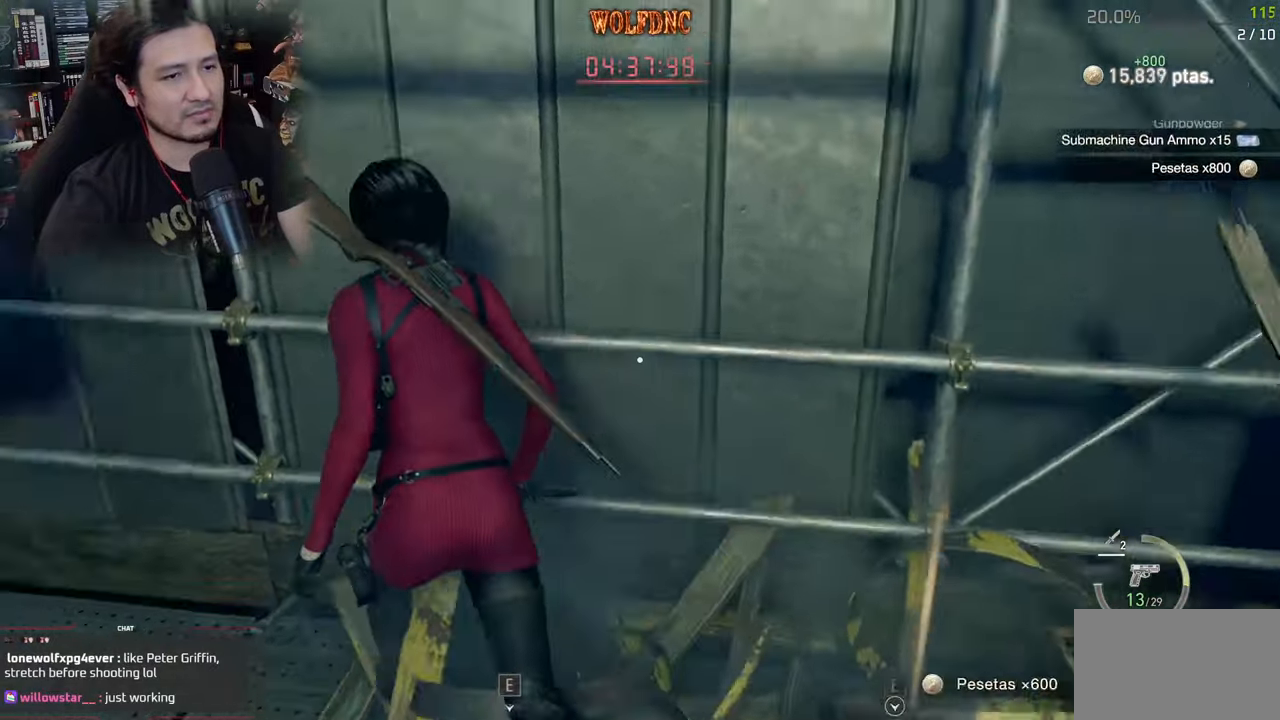
{"keys": ["shift", "w"], "mouse": [], "mouse_move": "still", "events": [[50, "e", "down"], [100, "w", "down"], [150, "e", "up"], [233, "e", "down"], [333, "a", "up"], [383, "e", "up"]]}
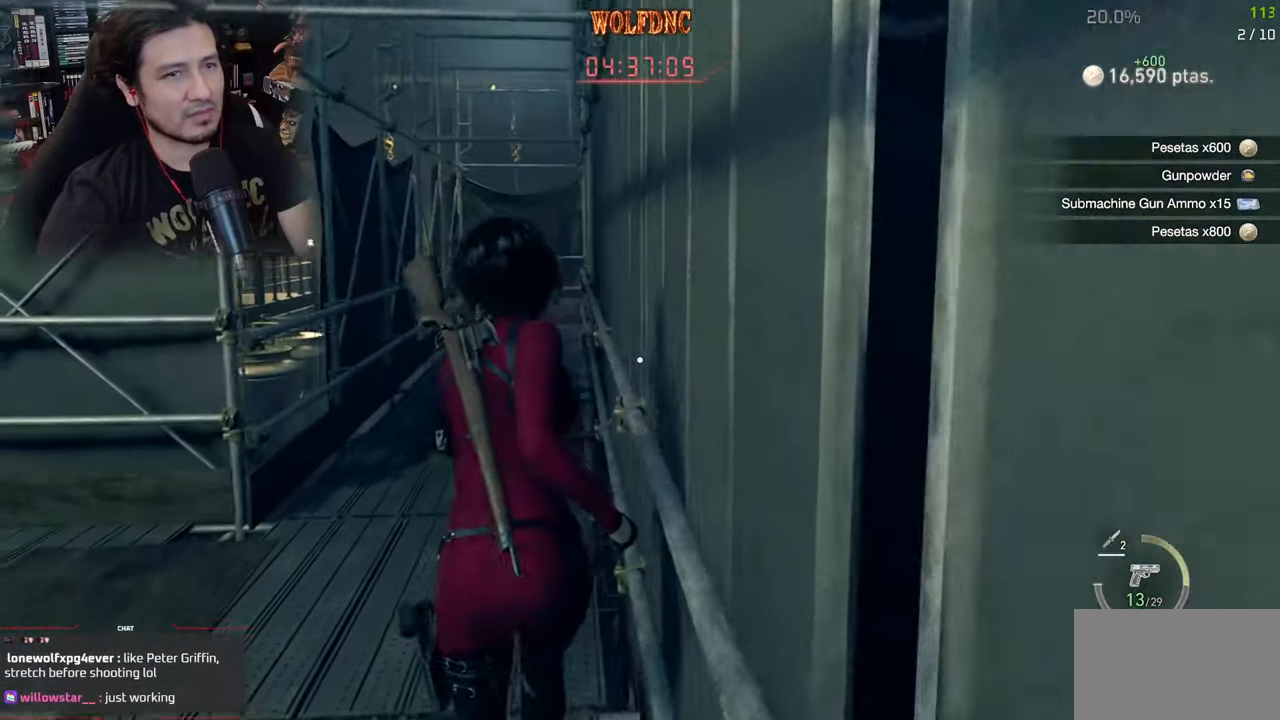
{"keys": ["shift", "w"], "mouse": [], "mouse_move": "still", "events": [[117, "2", "down"], [250, "2", "up"], [350, "shift", "up"], [451, "shift", "down"]]}
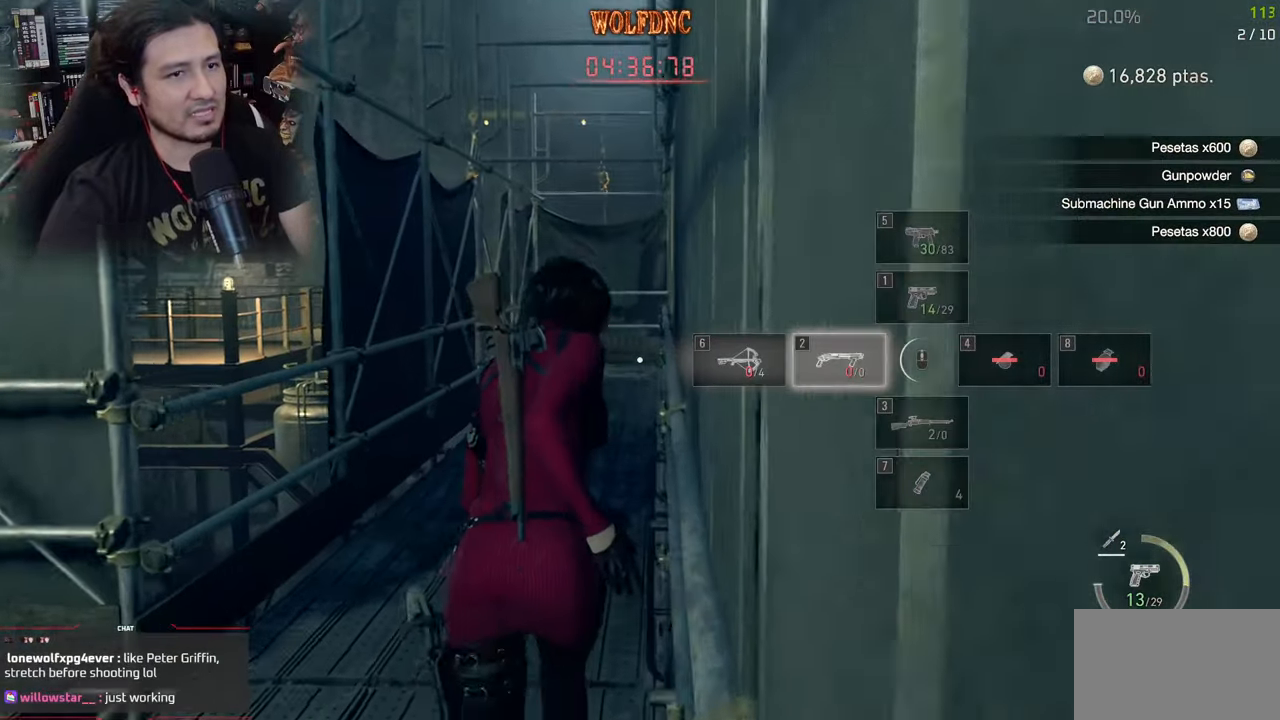
{"keys": ["r", "shift", "w"], "mouse": [], "mouse_move": "still", "events": [[133, "r", "down"], [216, "r", "up"], [267, "r", "down"], [367, "r", "up"], [500, "r", "down"]]}
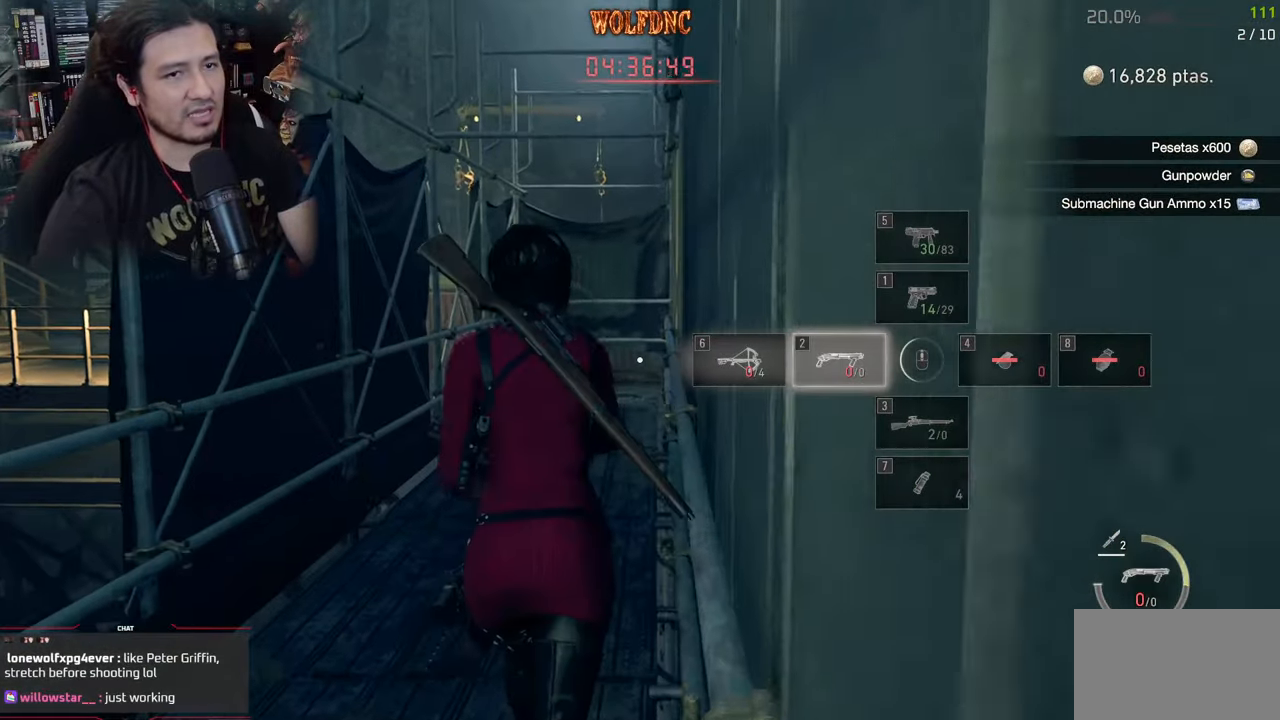
{"keys": ["w"], "mouse": [], "mouse_move": "still", "events": [[200, "r", "up"], [234, "1", "down"], [384, "1", "up"], [484, "shift", "up"]]}
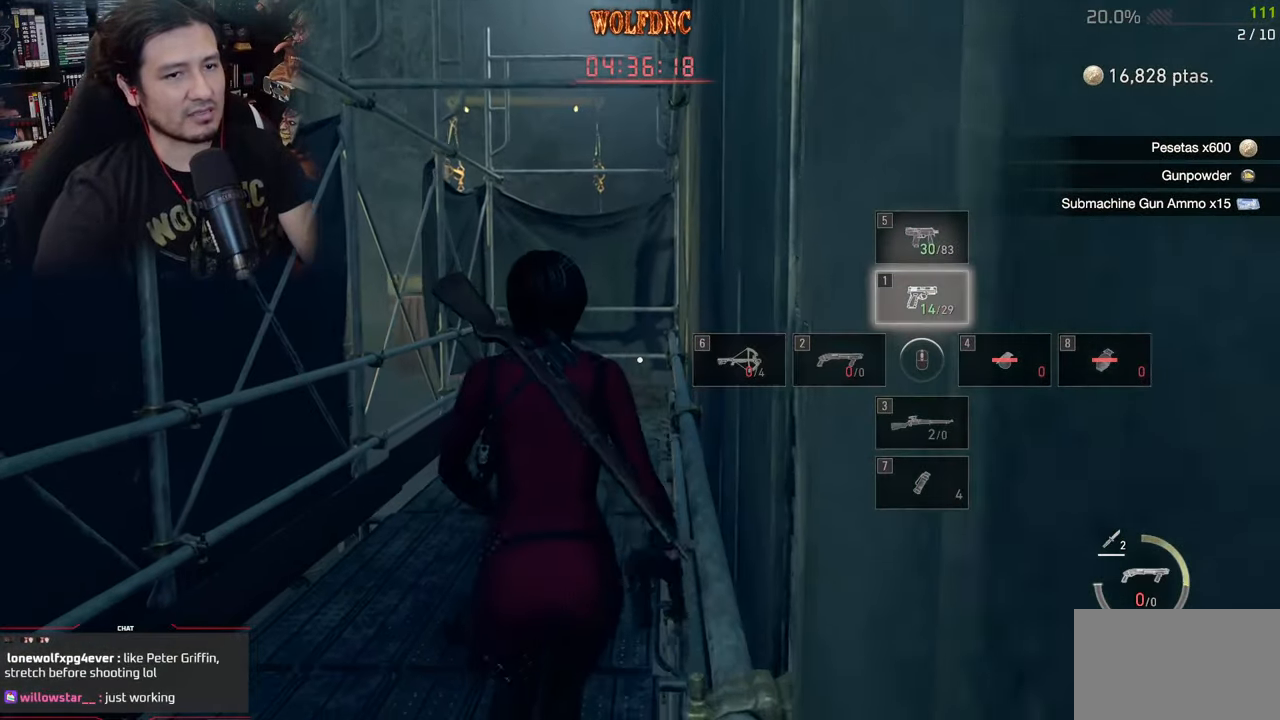
{"keys": ["shift", "w"], "mouse": [], "mouse_move": "still", "events": [[66, "shift", "down"]]}
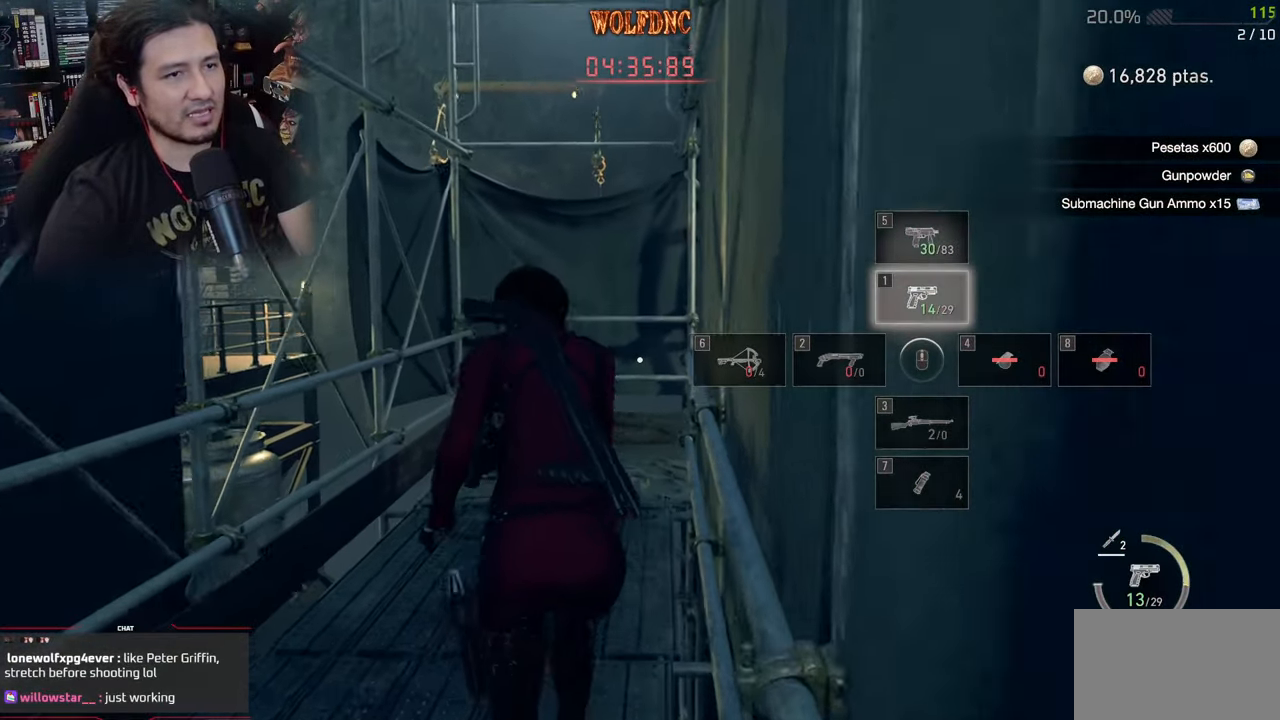
{"keys": ["a", "shift", "w"], "mouse": [], "mouse_move": "still", "events": [[417, "a", "down"]]}
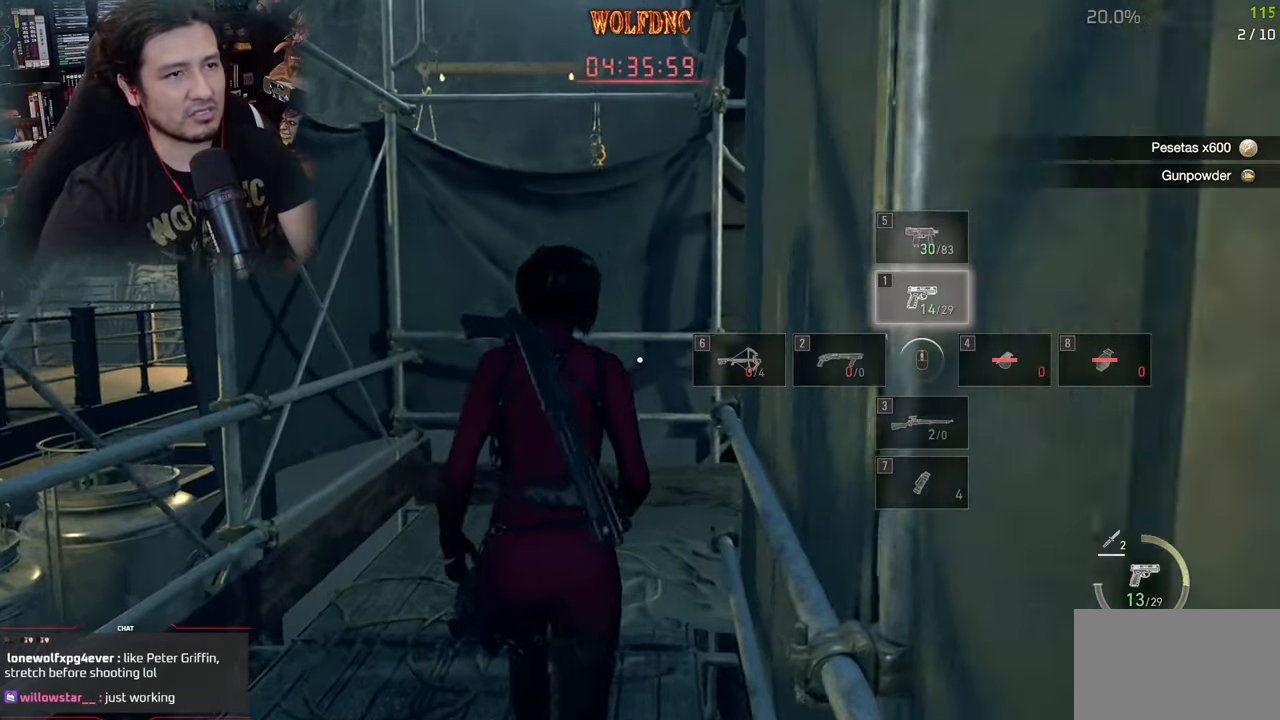
{"keys": ["shift", "w"], "mouse": ["right"], "mouse_move": "still", "events": [[283, "a", "up"], [467, "mouse_right", "down"]]}
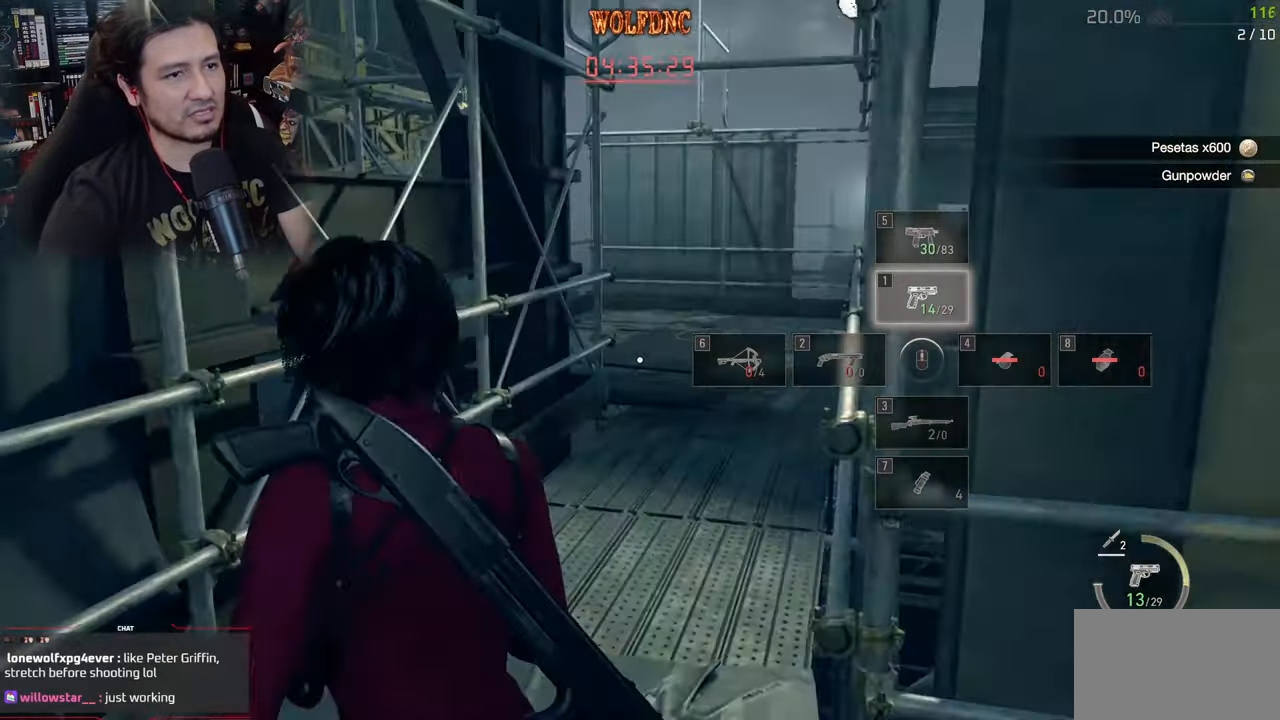
{"keys": ["shift", "w"], "mouse": [], "mouse_move": "still", "events": [[117, "mouse_right", "up"]]}
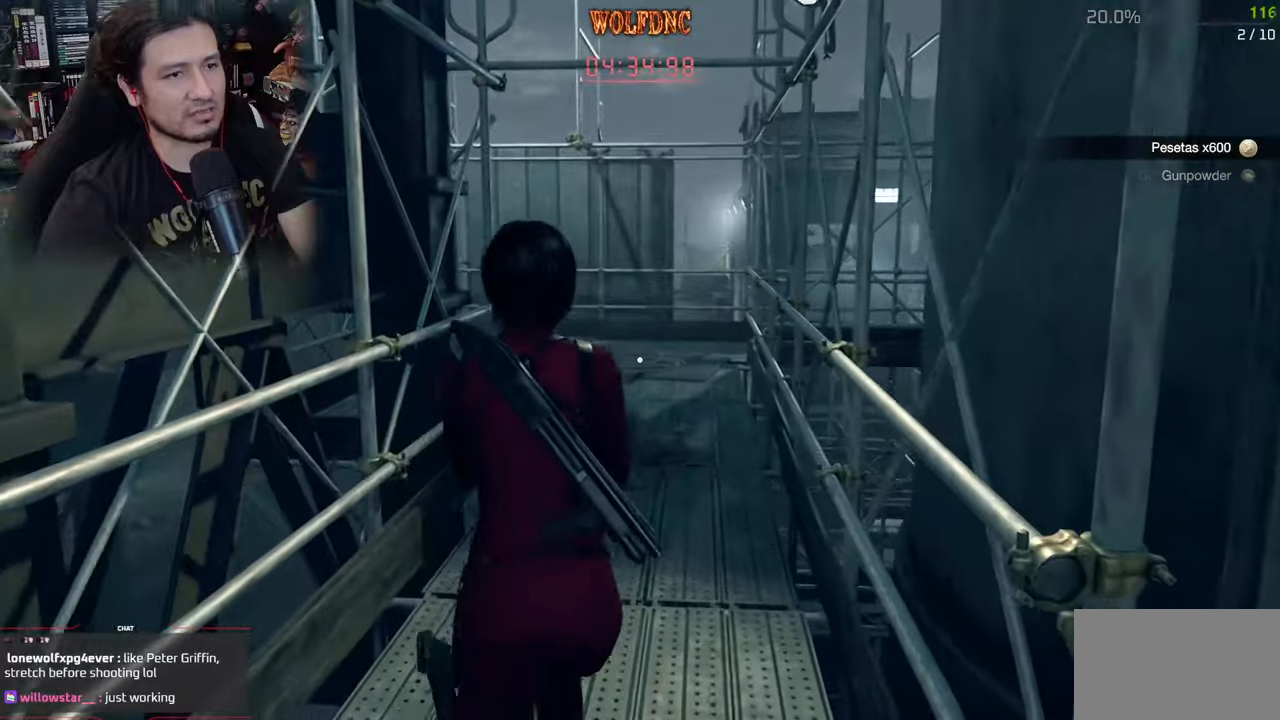
{"keys": ["shift", "w"], "mouse": [], "mouse_move": "still", "events": []}
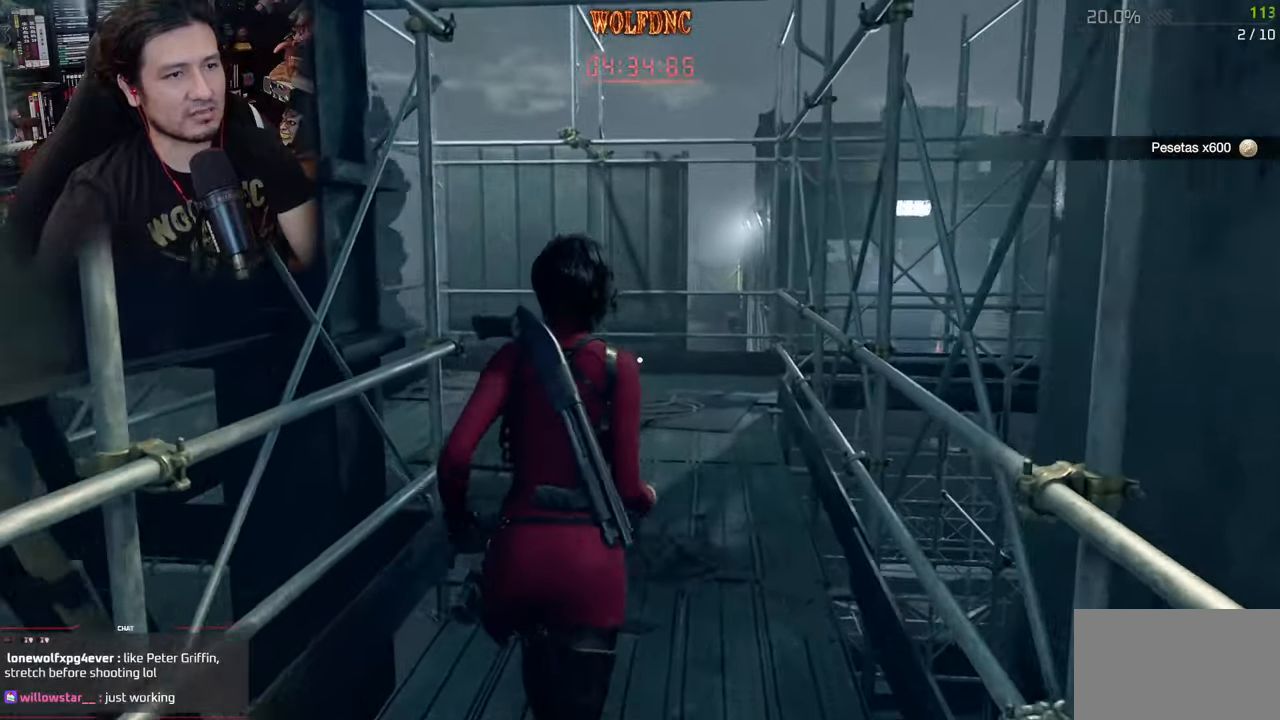
{"keys": ["d", "shift", "w"], "mouse": [], "mouse_move": "still", "events": [[50, "d", "down"]]}
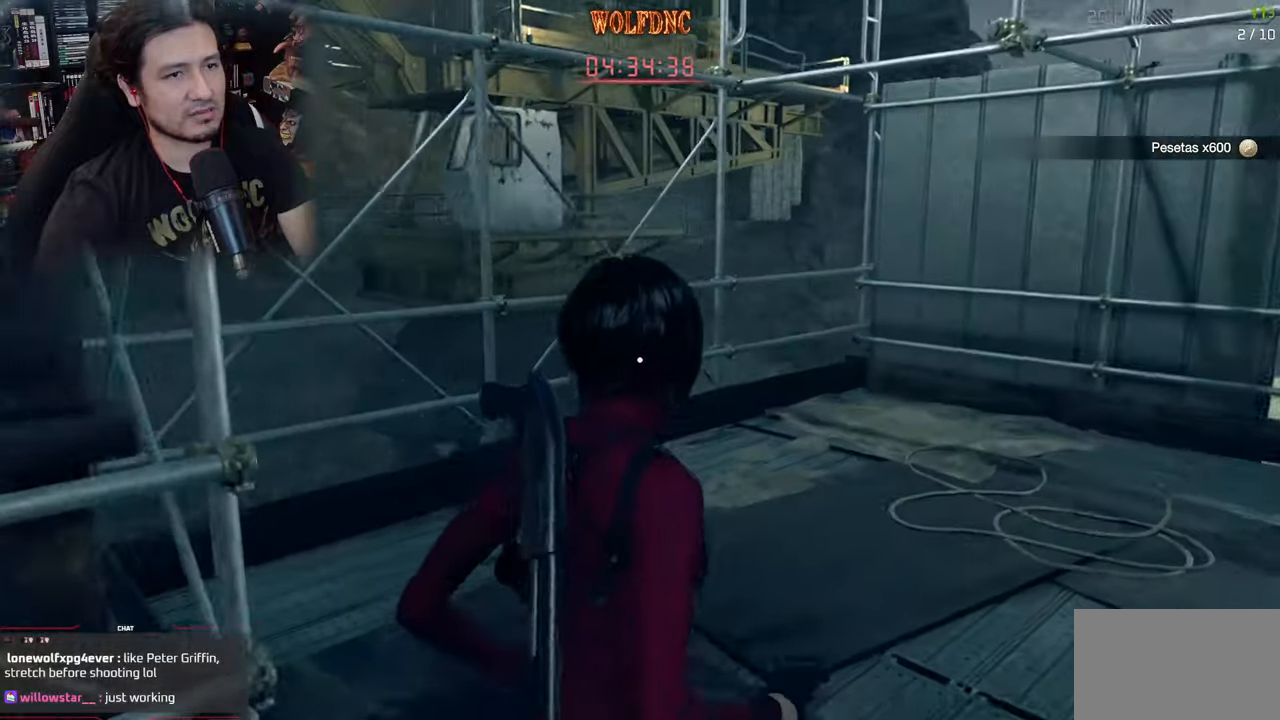
{"keys": ["a", "shift", "w"], "mouse": [], "mouse_move": "right", "events": [[67, "d", "up"], [217, "a", "down"]]}
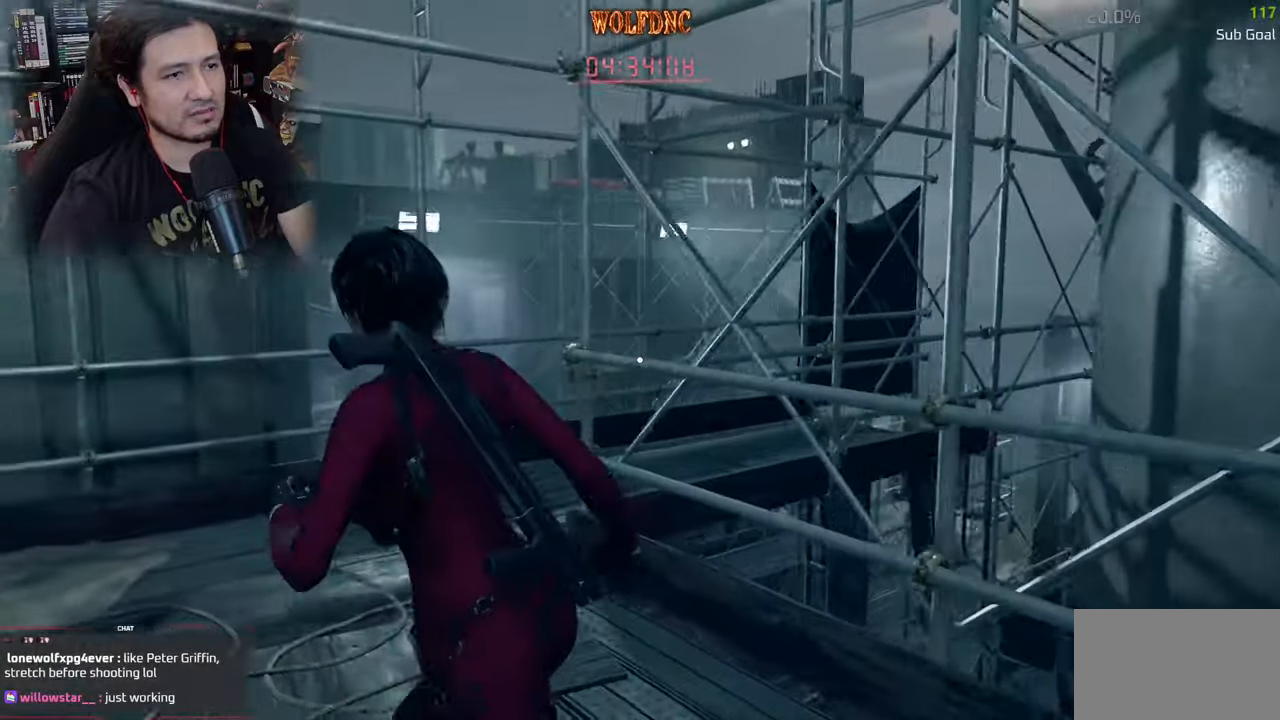
{"keys": ["shift", "w"], "mouse": [], "mouse_move": "right", "events": [[217, "a", "up"]]}
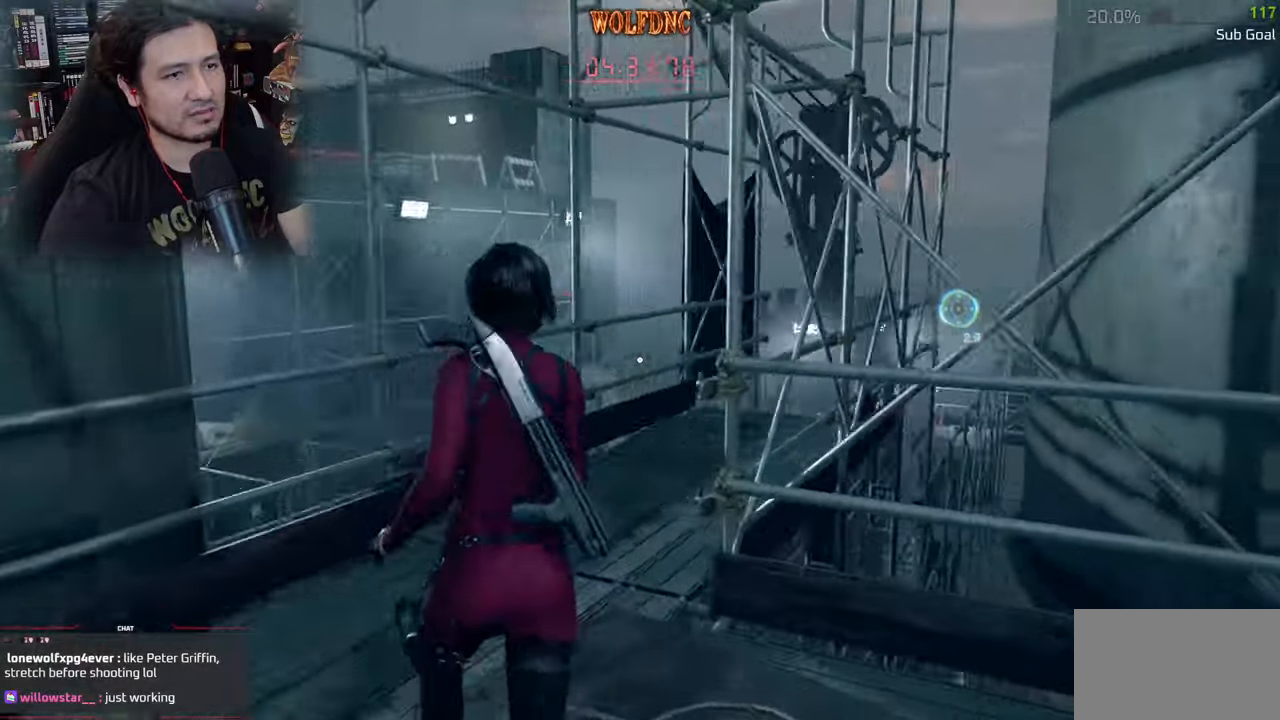
{"keys": ["shift", "w"], "mouse": [], "mouse_move": "still", "events": [[100, "1", "down"], [200, "1", "up"]]}
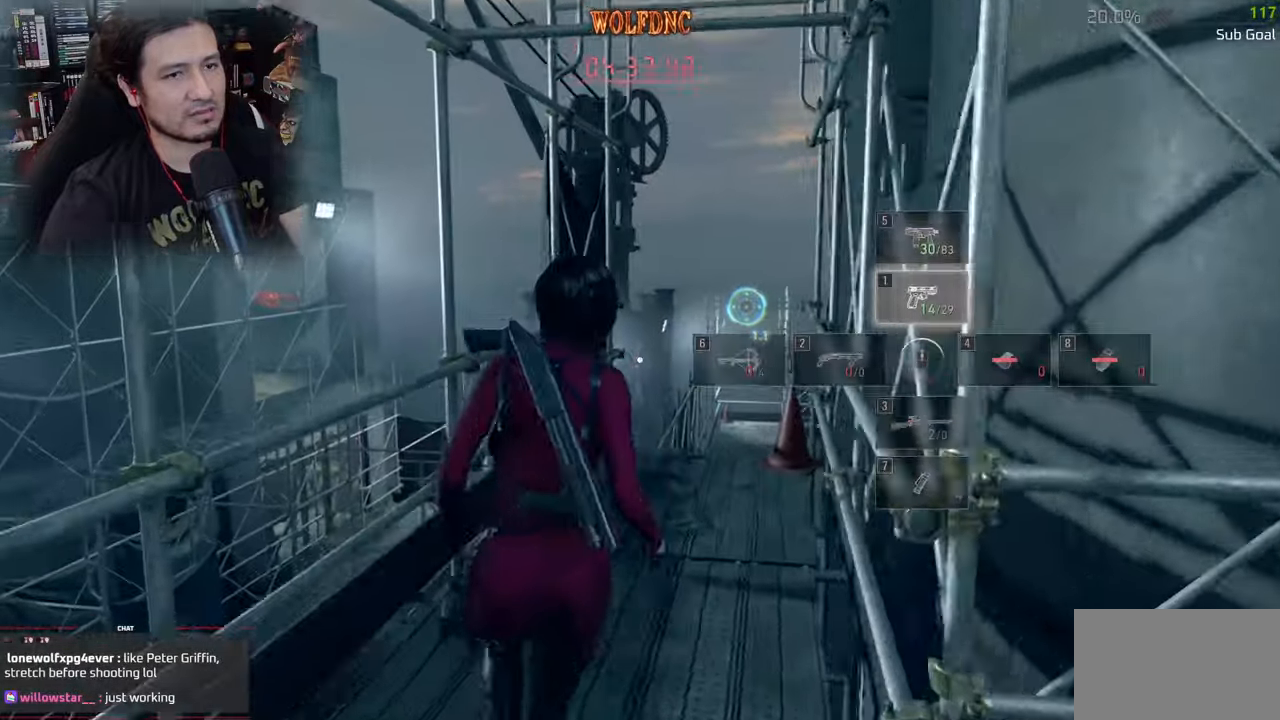
{"keys": ["shift", "w"], "mouse": [], "mouse_move": "still", "events": [[117, "1", "down"], [217, "1", "up"], [351, "shift", "up"], [451, "shift", "down"]]}
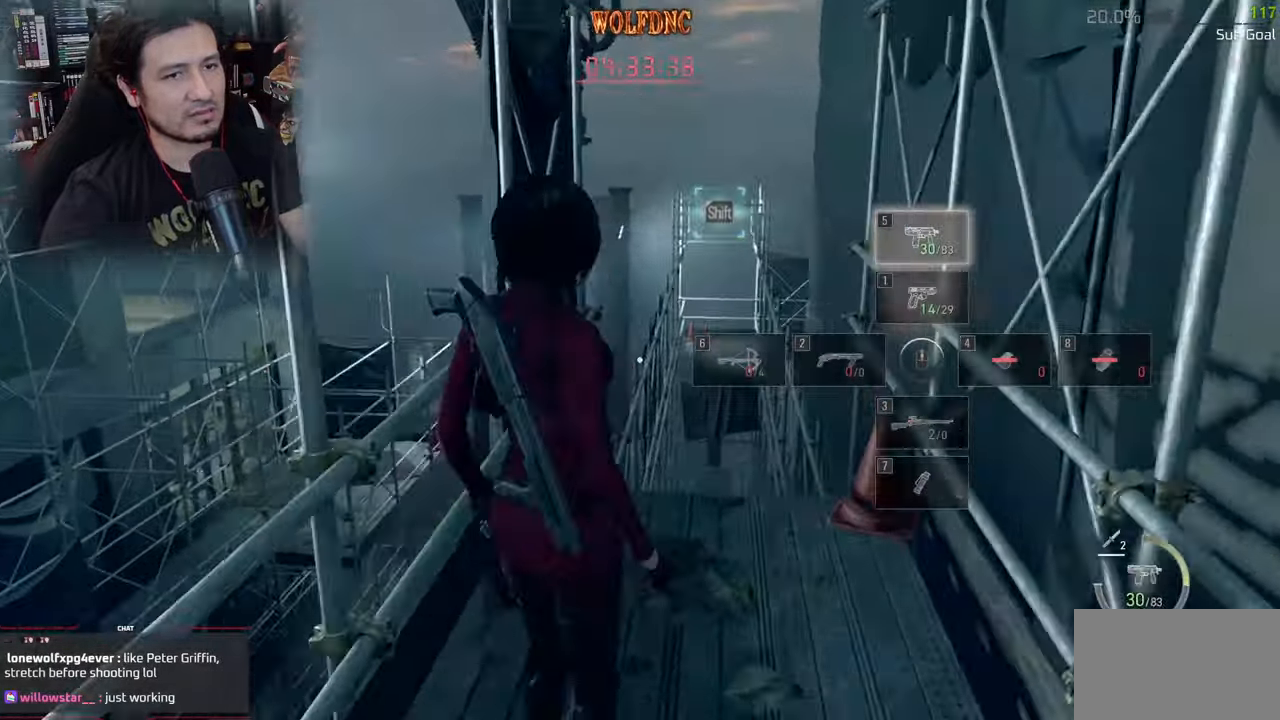
{"keys": ["w"], "mouse": [], "mouse_move": "still", "events": [[500, "shift", "up"]]}
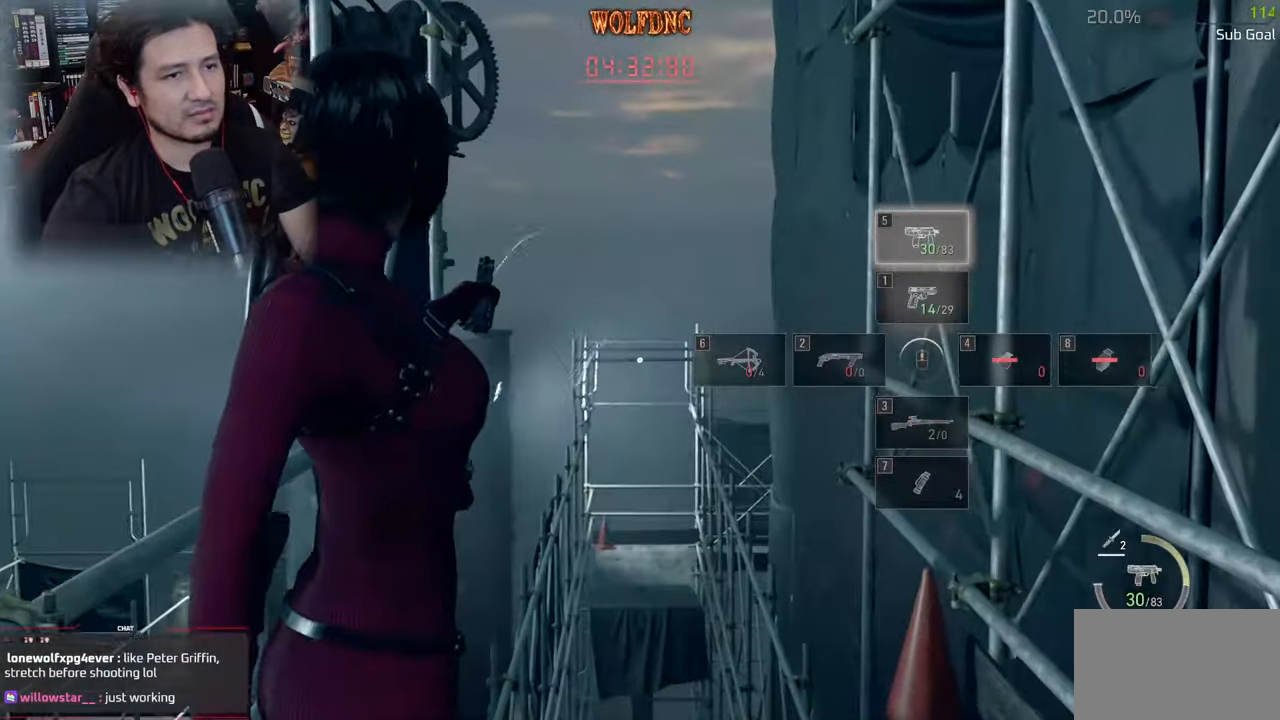
{"keys": ["w"], "mouse": [], "mouse_move": "still", "events": []}
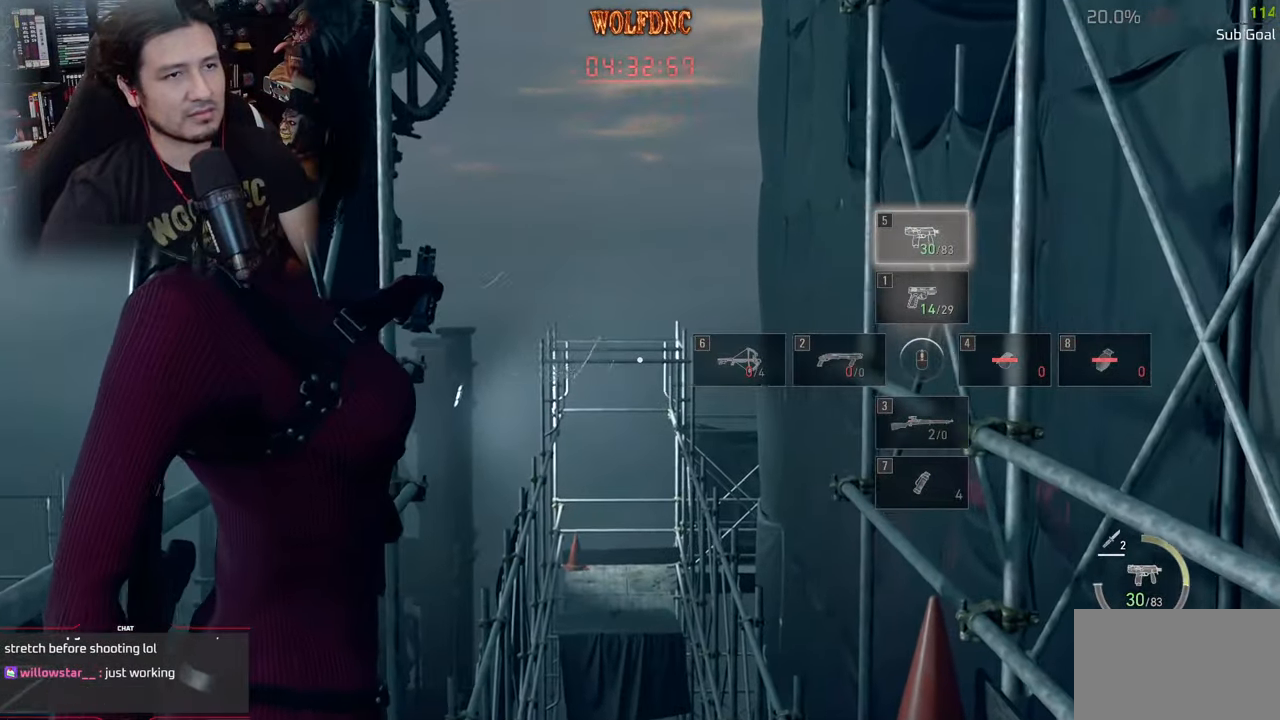
{"keys": ["w"], "mouse": [], "mouse_move": "still", "events": []}
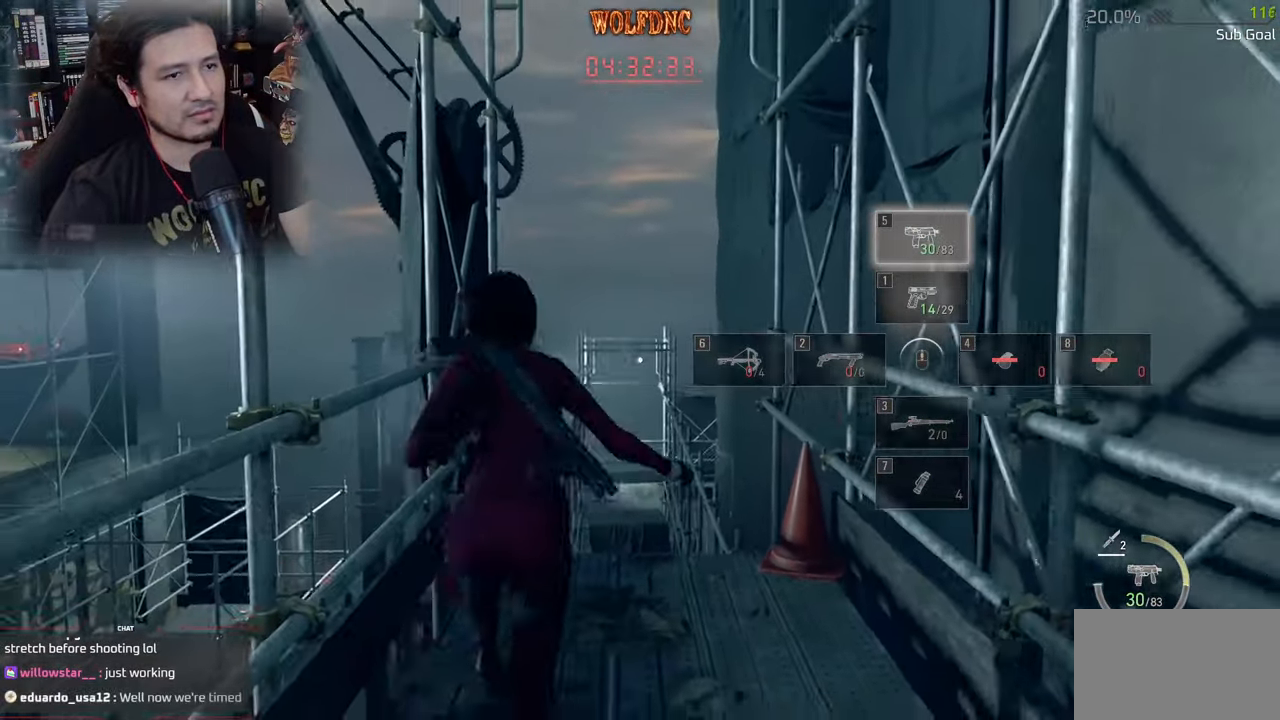
{"keys": ["w"], "mouse": [], "mouse_move": "still", "events": []}
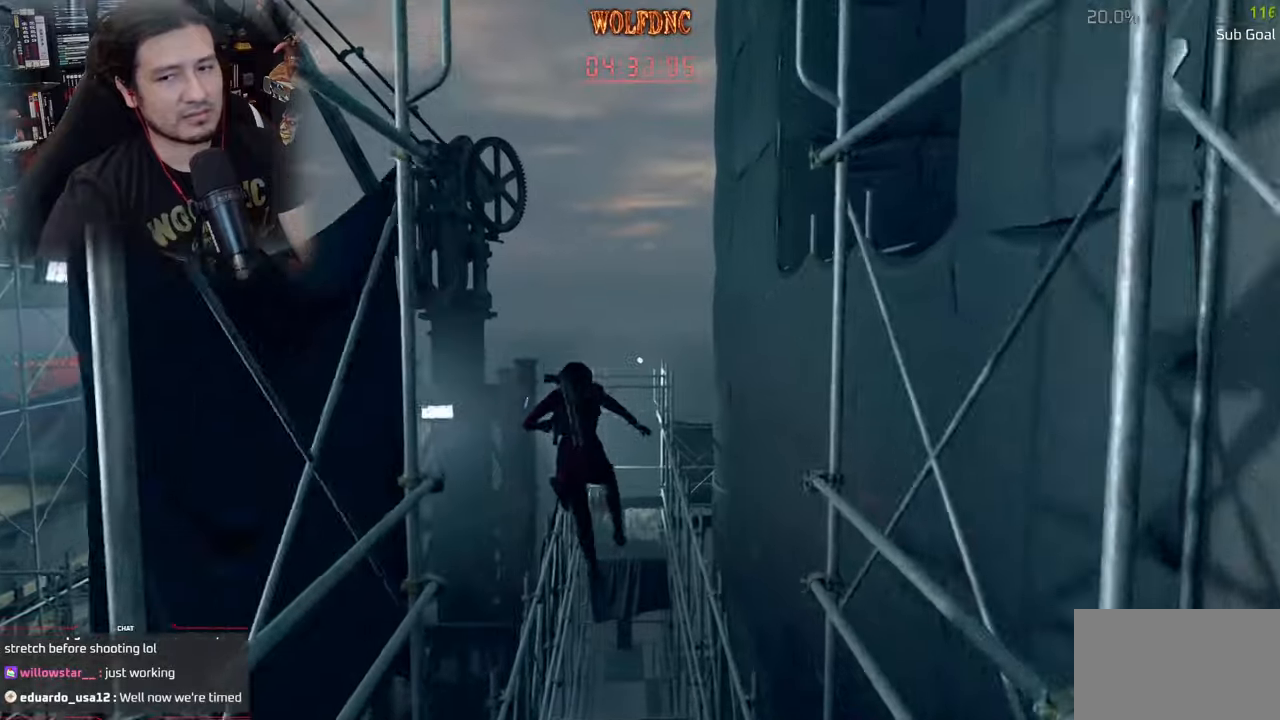
{"keys": ["w"], "mouse": [], "mouse_move": "still", "events": []}
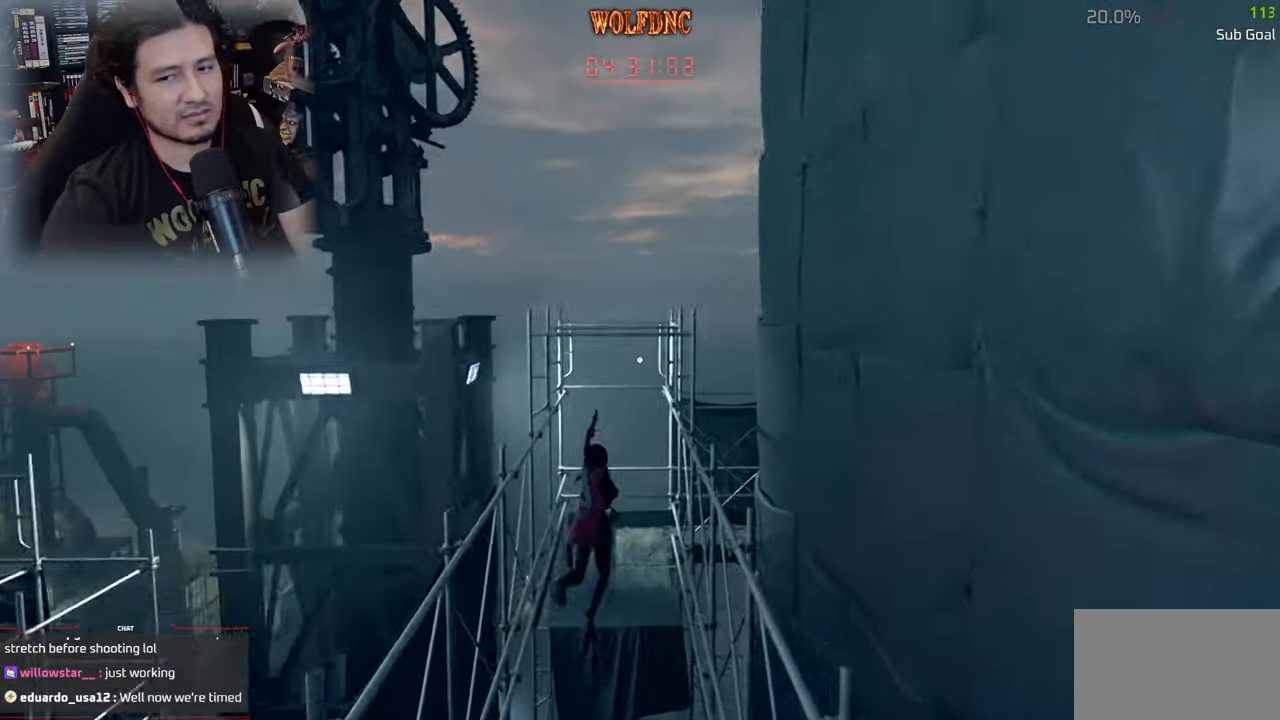
{"keys": ["w"], "mouse": [], "mouse_move": "still", "events": []}
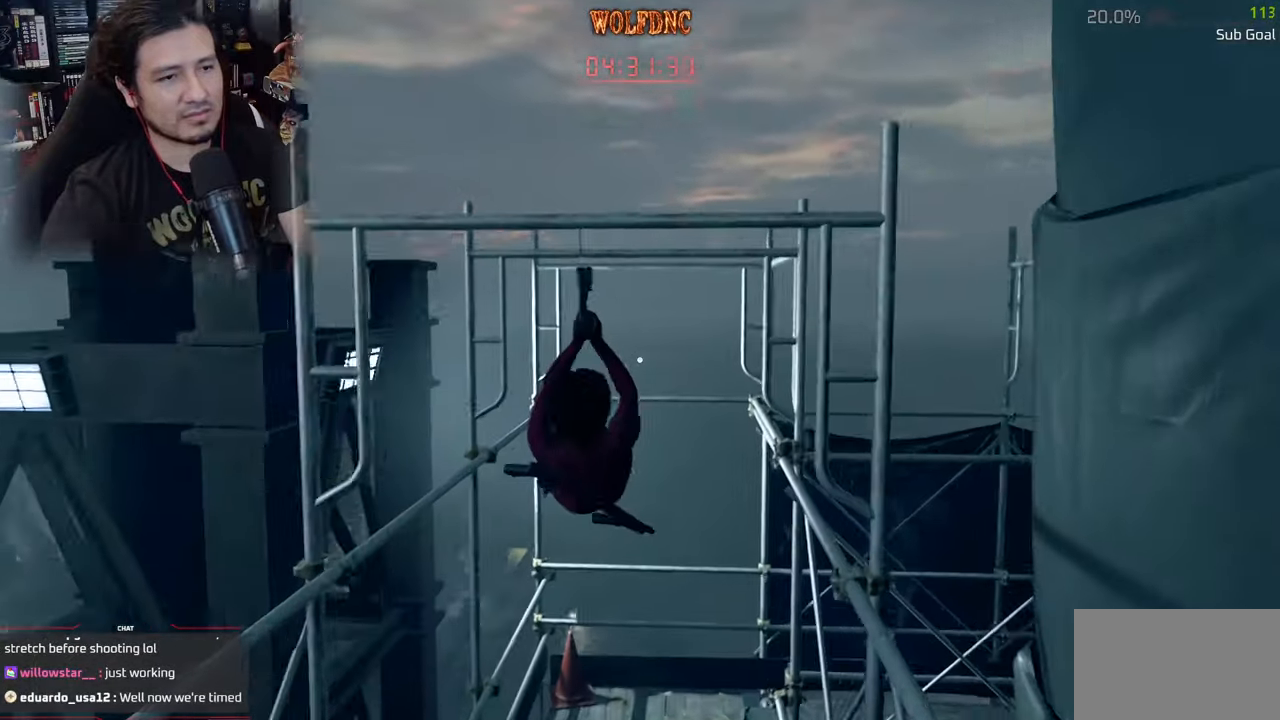
{"keys": ["w"], "mouse": ["right"], "mouse_move": "right", "events": [[451, "mouse_right", "down"]]}
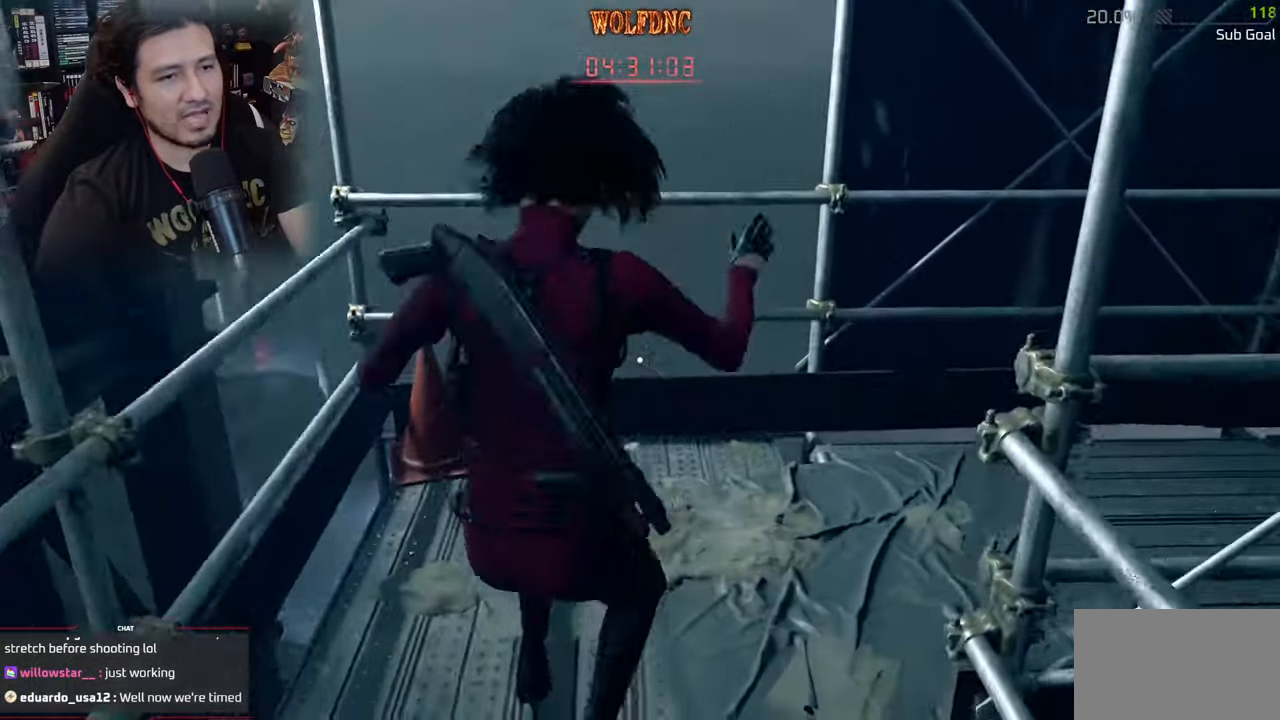
{"keys": ["a", "w"], "mouse": [], "mouse_move": "right", "events": [[100, "mouse_right", "up"], [150, "shift", "down"], [283, "shift", "up"], [383, "a", "down"]]}
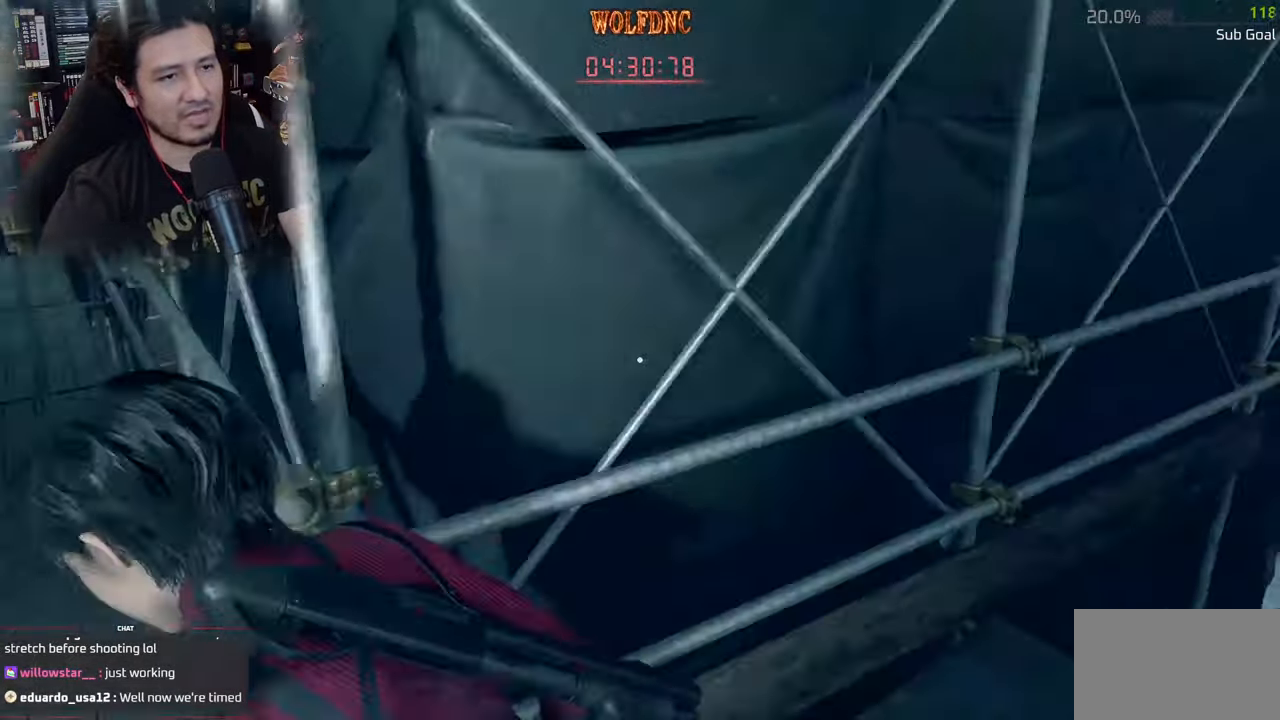
{"keys": ["a", "shift"], "mouse": [], "mouse_move": "still", "events": [[17, "w", "up"], [167, "shift", "down"], [250, "s", "down"], [401, "s", "up"]]}
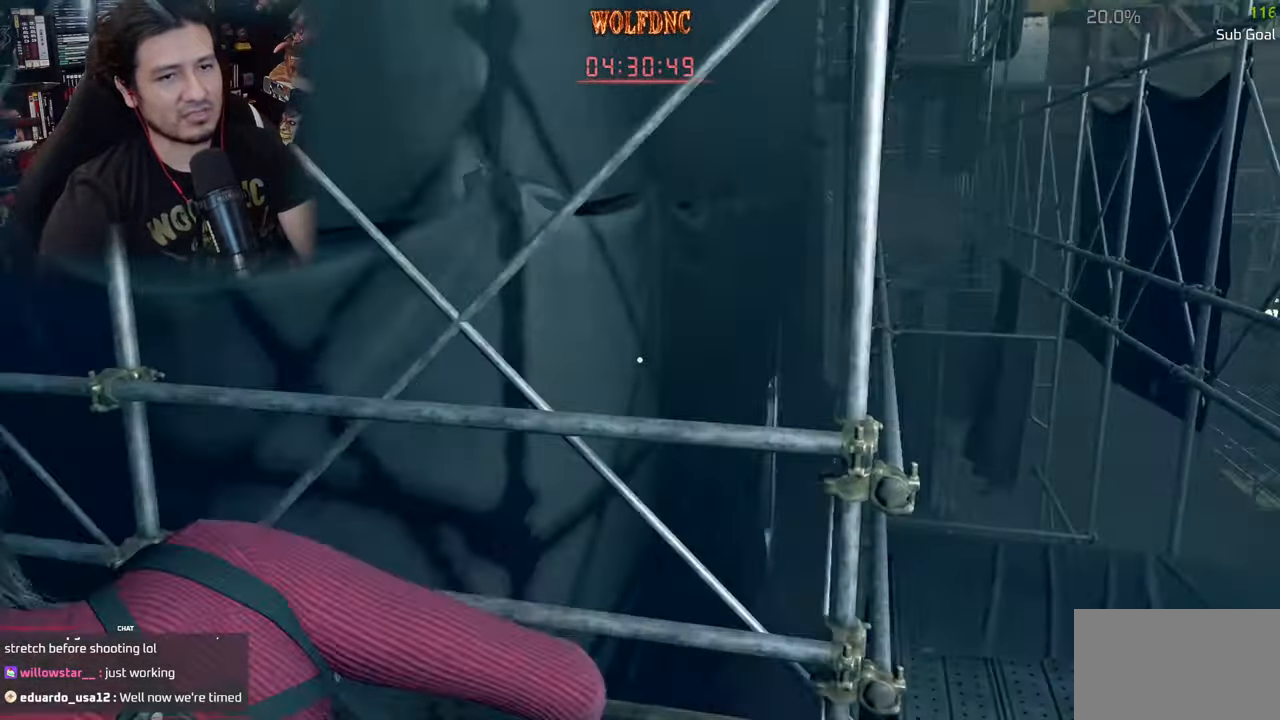
{"keys": ["shift", "w"], "mouse": [], "mouse_move": "still", "events": [[83, "w", "down"], [233, "a", "up"]]}